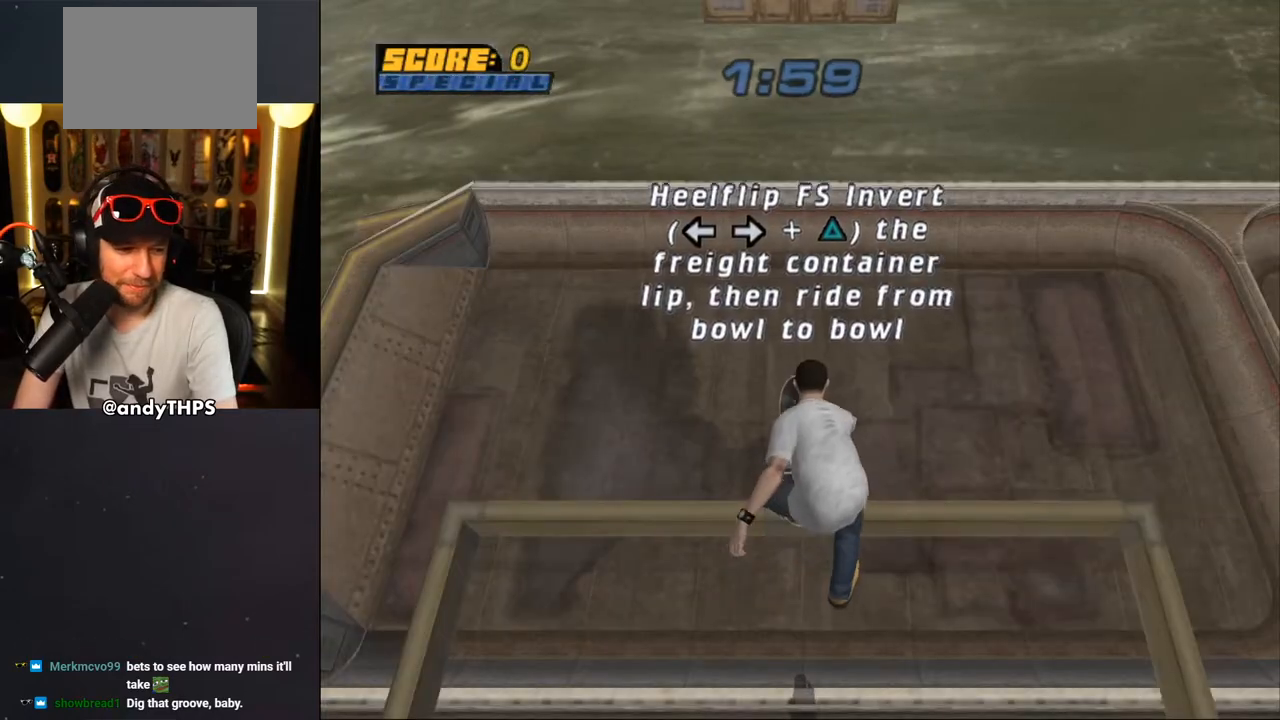
Gameplay with a controller (PlayStation layout); each line is a JSON object with the inputs held at the frame after it. "events" lists button and stick changes between this image and that frame as [ms after this image, input, new state], when the widget could be followed in between. Not read: L2 R2.
{"buttons": ["CROSS"], "left_stick": "center", "right_stick": "center", "events": [[467, "START", "up"]]}
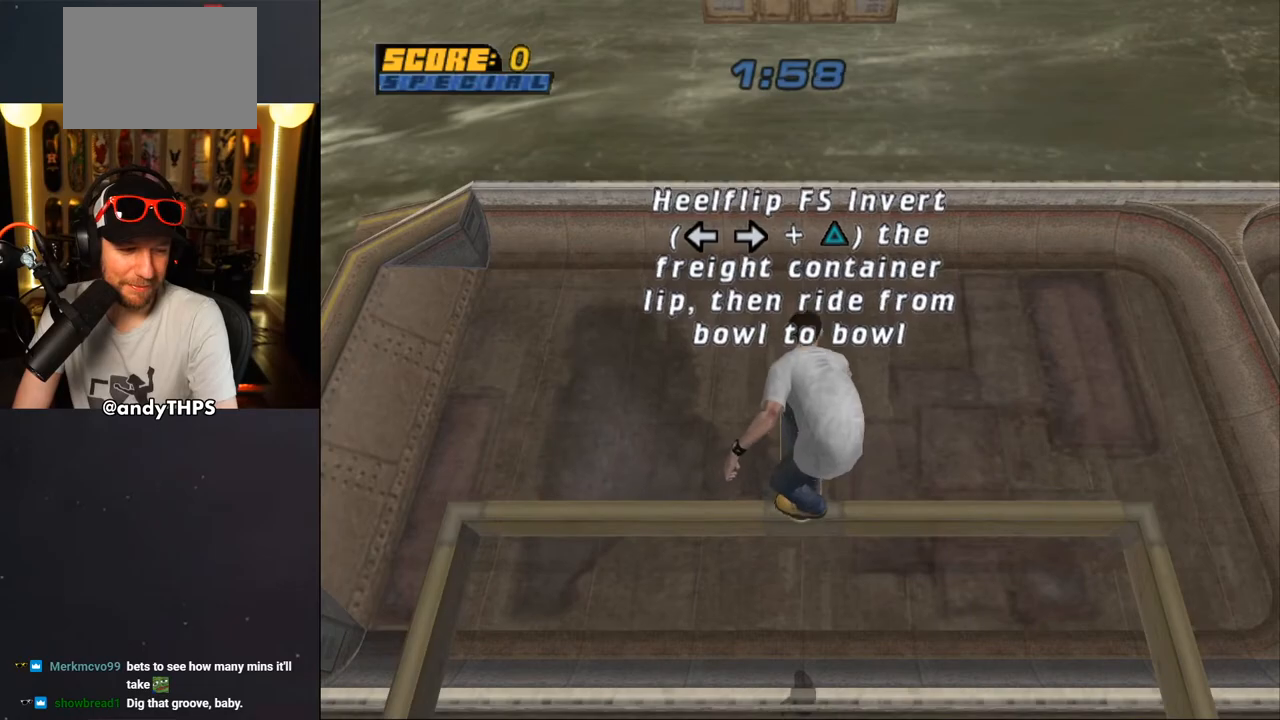
{"buttons": ["CROSS"], "left_stick": "center", "right_stick": "center", "events": []}
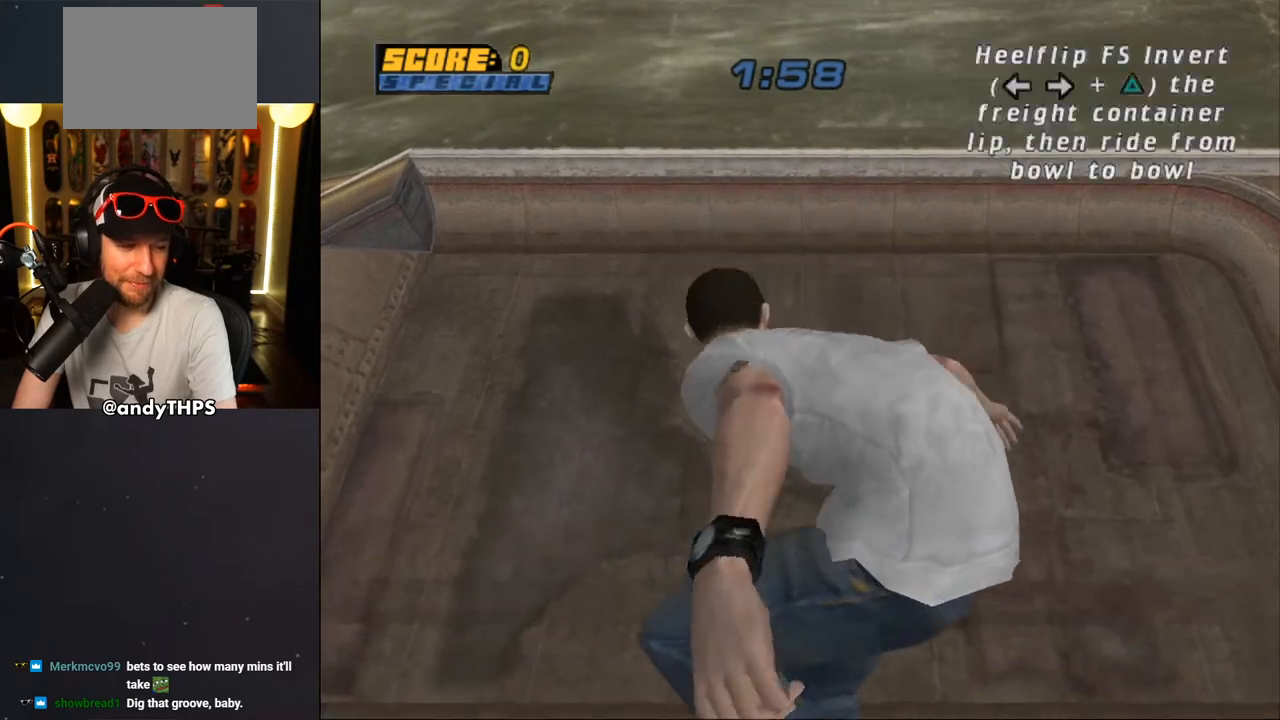
{"buttons": ["CROSS", "DPAD_DOWN"], "left_stick": "center", "right_stick": "center", "events": [[50, "DPAD_DOWN", "down"], [133, "DPAD_DOWN", "up"], [267, "DPAD_UP", "down"], [333, "DPAD_UP", "up"], [433, "DPAD_DOWN", "down"]]}
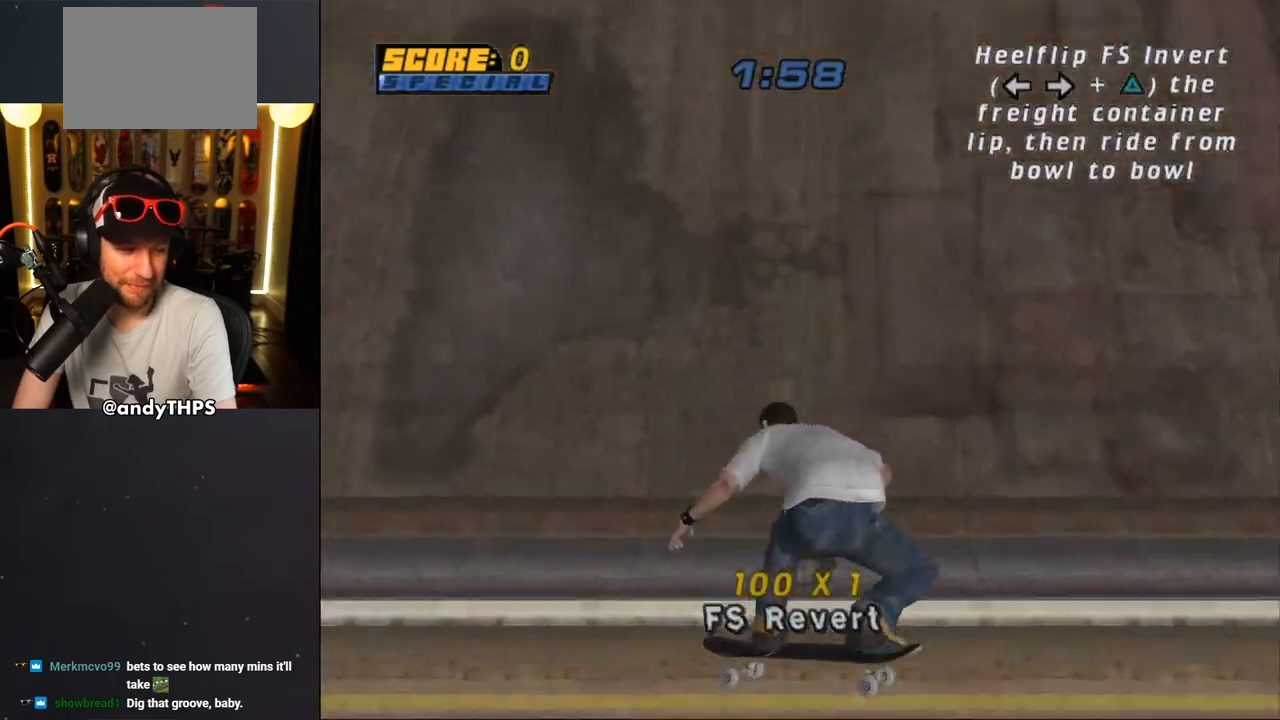
{"buttons": ["CROSS"], "left_stick": "center", "right_stick": "center", "events": [[17, "DPAD_DOWN", "up"], [83, "DPAD_UP", "down"], [133, "DPAD_UP", "up"], [200, "DPAD_DOWN", "down"], [267, "DPAD_DOWN", "up"], [300, "DPAD_UP", "down"], [367, "DPAD_UP", "up"], [417, "DPAD_DOWN", "down"], [483, "DPAD_DOWN", "up"]]}
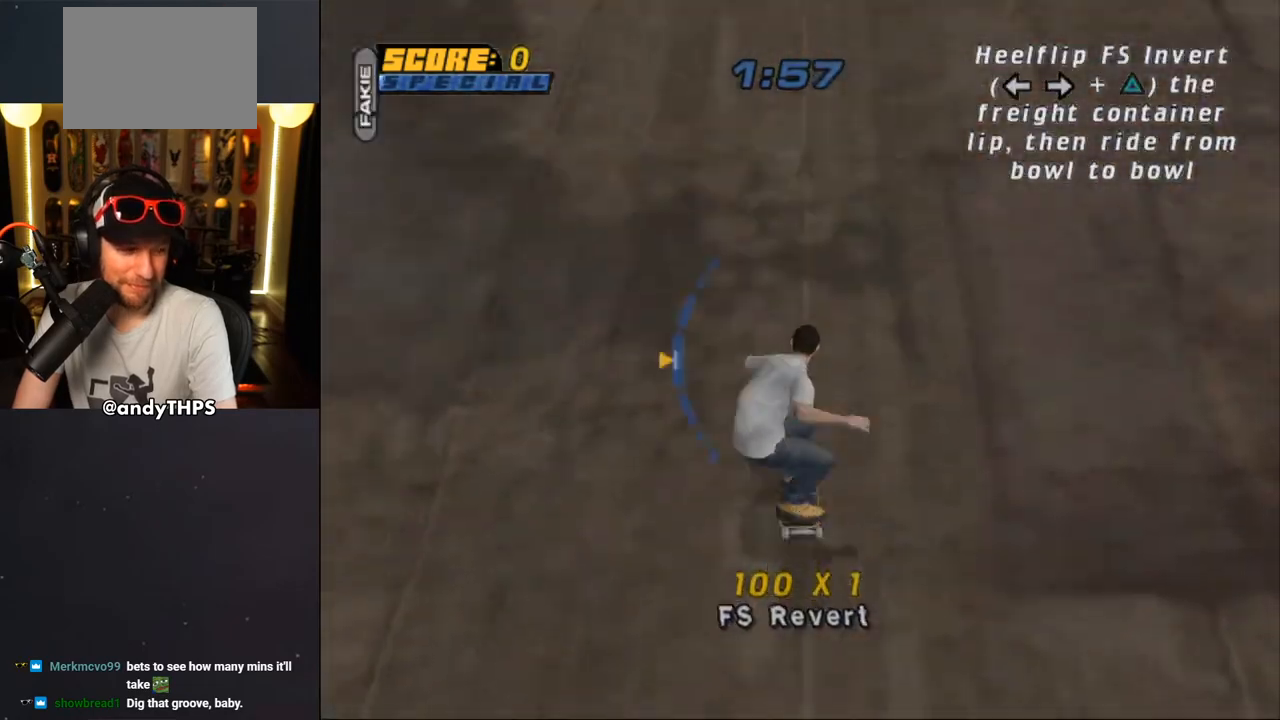
{"buttons": ["CROSS"], "left_stick": "center", "right_stick": "center", "events": [[17, "DPAD_UP", "down"], [67, "DPAD_UP", "up"], [150, "DPAD_DOWN", "down"], [200, "DPAD_DOWN", "up"]]}
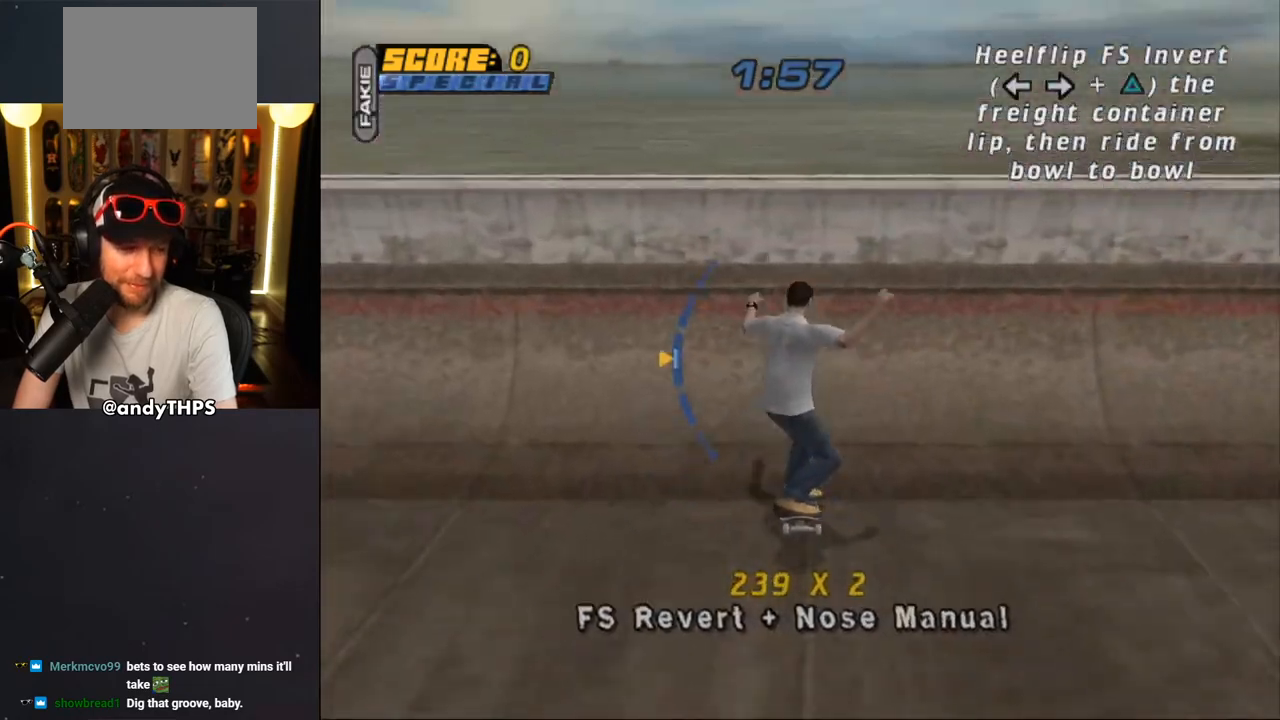
{"buttons": ["CIRCLE", "R1"], "left_stick": "center", "right_stick": "center", "events": [[83, "DPAD_DOWN", "down"], [117, "DPAD_DOWN", "up"], [183, "CROSS", "up"], [250, "DPAD_RIGHT", "down"], [283, "DPAD_RIGHT", "up"], [333, "R1", "down"], [350, "CIRCLE", "down"], [367, "DPAD_RIGHT", "down"], [417, "CIRCLE", "up"], [433, "DPAD_RIGHT", "up"], [467, "CIRCLE", "down"]]}
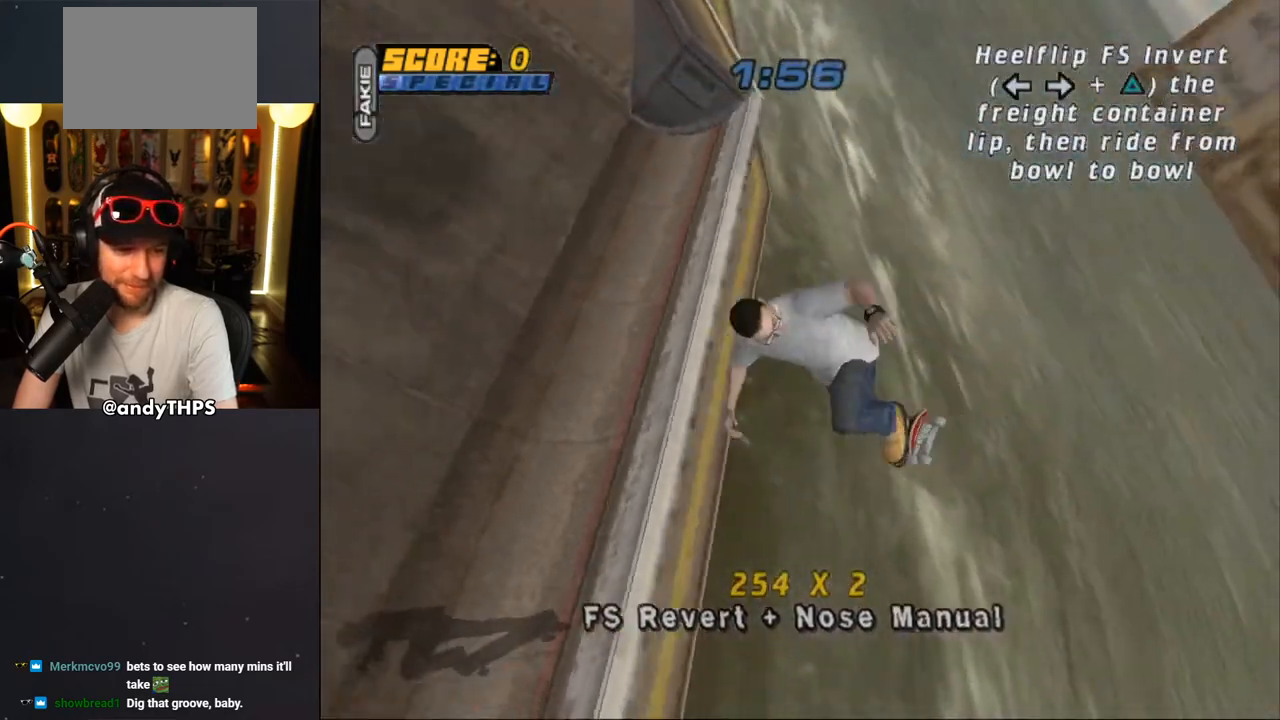
{"buttons": ["CROSS"], "left_stick": "center", "right_stick": "center", "events": [[117, "CIRCLE", "up"], [300, "CROSS", "down"], [300, "R1", "up"]]}
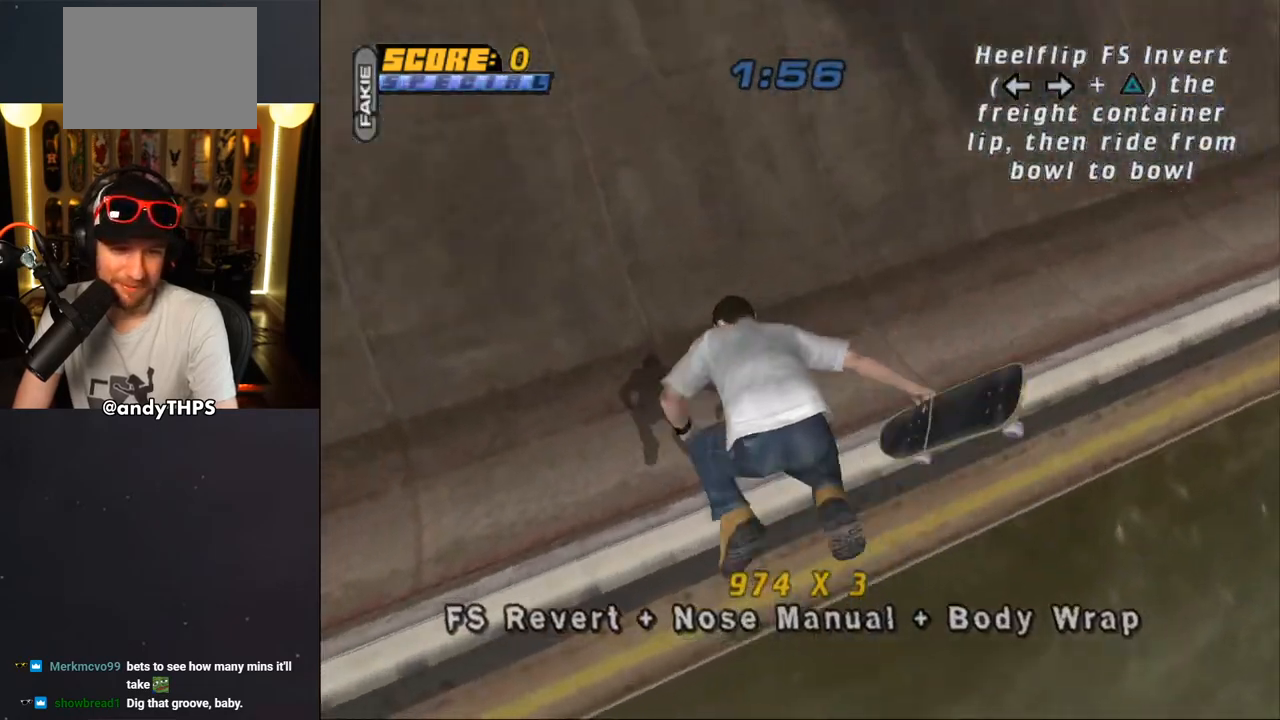
{"buttons": ["CROSS"], "left_stick": "center", "right_stick": "center", "events": [[133, "R1", "down"], [217, "R1", "up"]]}
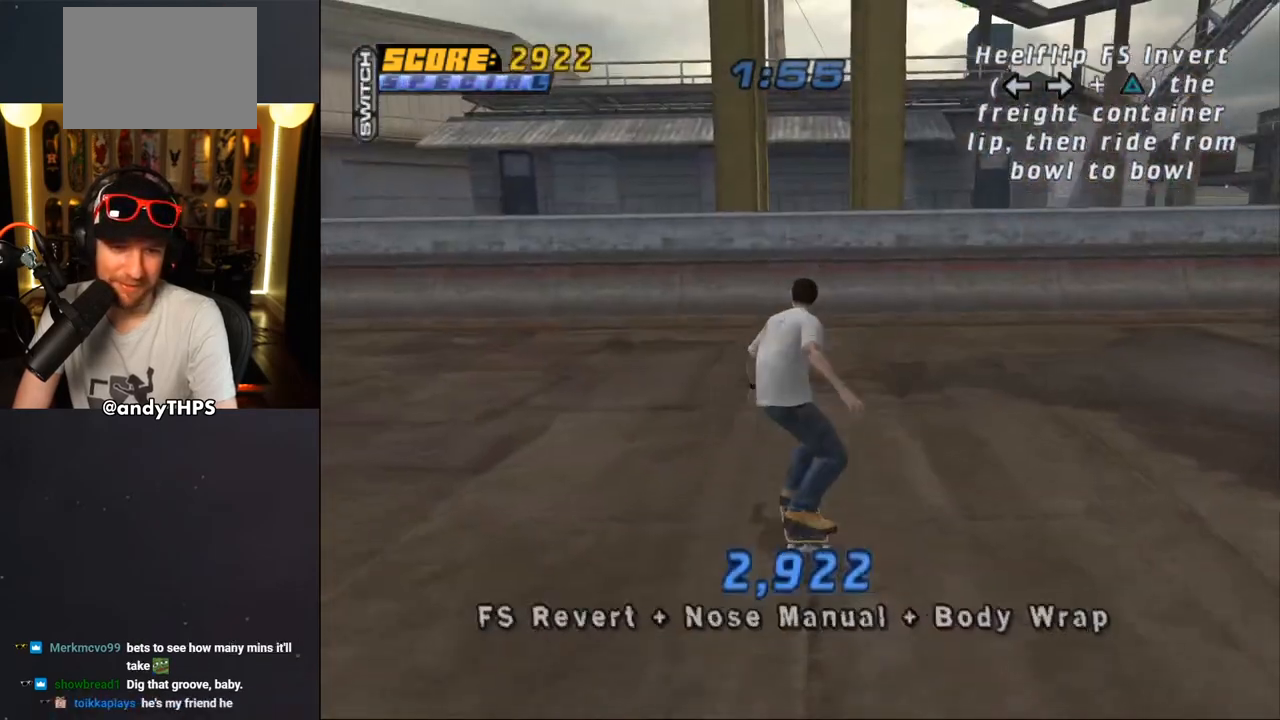
{"buttons": ["CROSS"], "left_stick": "center", "right_stick": "center", "events": []}
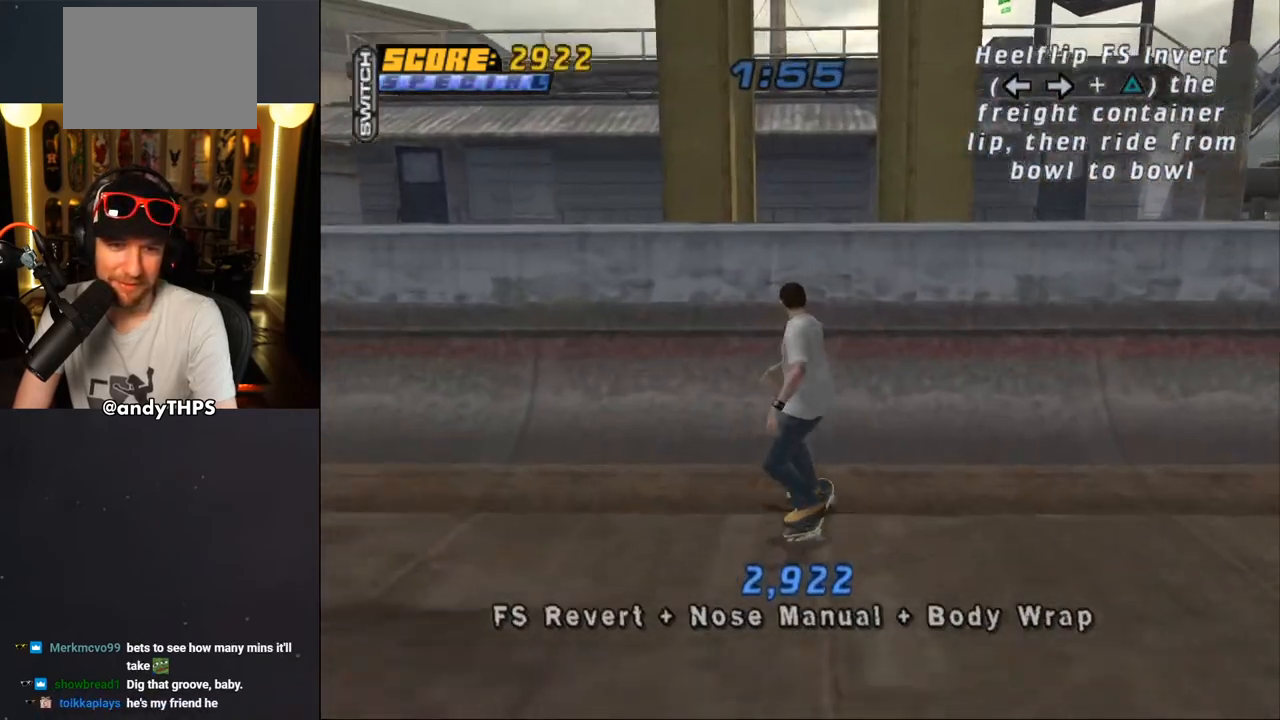
{"buttons": ["CIRCLE", "R1", "DPAD_RIGHT"], "left_stick": "center", "right_stick": "center", "events": [[117, "CROSS", "up"], [150, "DPAD_RIGHT", "down"], [217, "CIRCLE", "down"], [217, "DPAD_RIGHT", "up"], [217, "R1", "down"], [233, "DPAD_RIGHT", "down"], [283, "CIRCLE", "up"], [350, "CIRCLE", "down"]]}
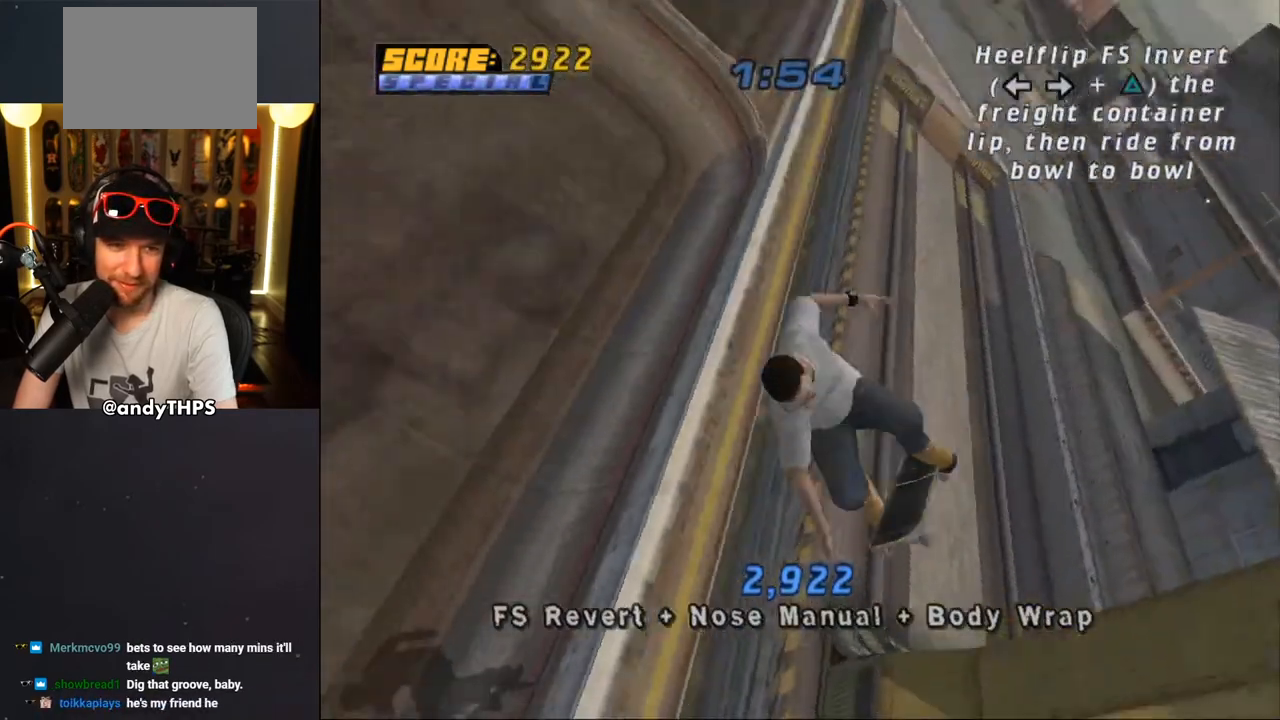
{"buttons": ["CROSS", "R1", "DPAD_RIGHT"], "left_stick": "center", "right_stick": "center", "events": [[150, "CIRCLE", "up"], [317, "CROSS", "down"]]}
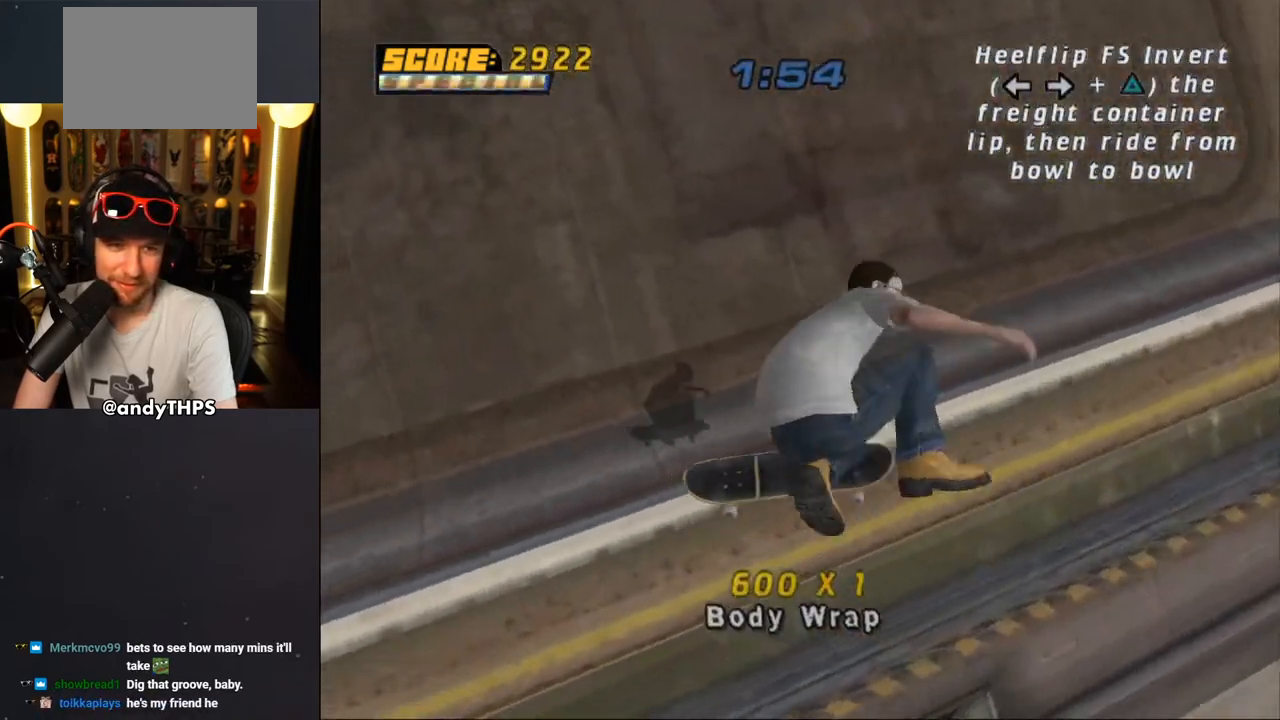
{"buttons": ["CROSS"], "left_stick": "center", "right_stick": "center", "events": [[83, "DPAD_RIGHT", "up"], [117, "R1", "up"]]}
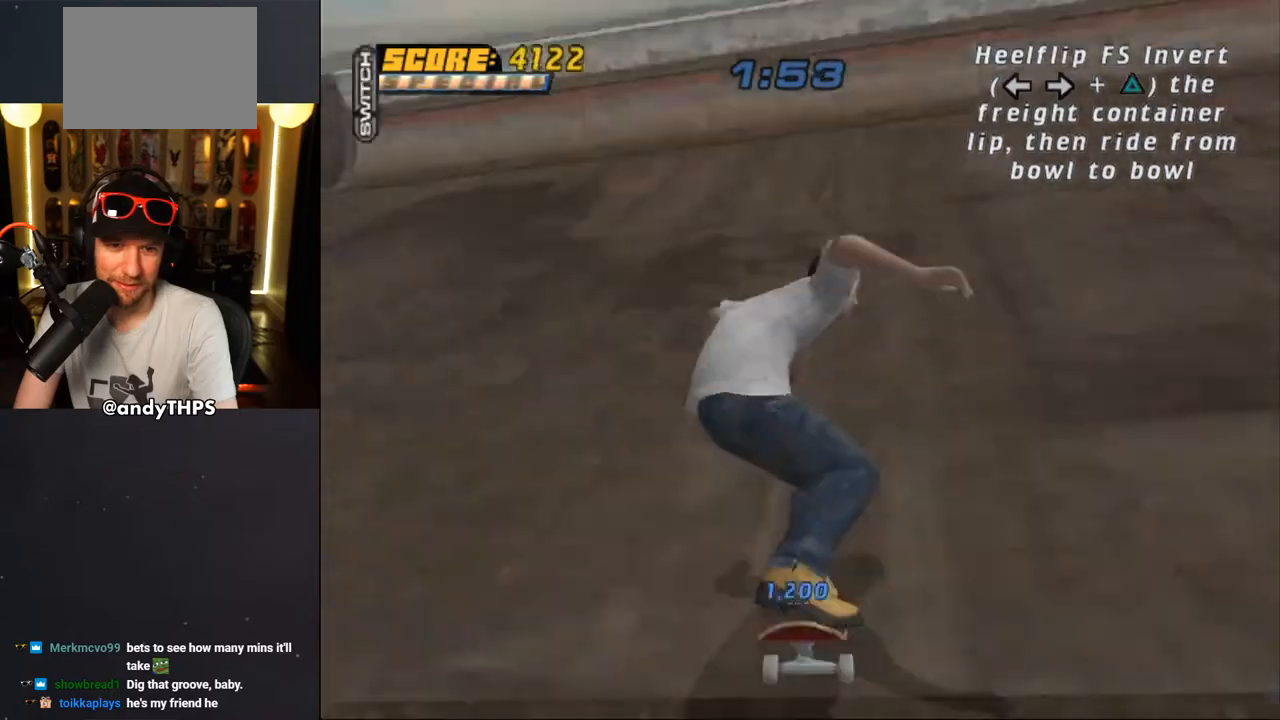
{"buttons": ["CROSS"], "left_stick": "center", "right_stick": "center", "events": [[17, "DPAD_RIGHT", "down"], [150, "DPAD_RIGHT", "up"], [383, "DPAD_LEFT", "down"], [467, "DPAD_LEFT", "up"]]}
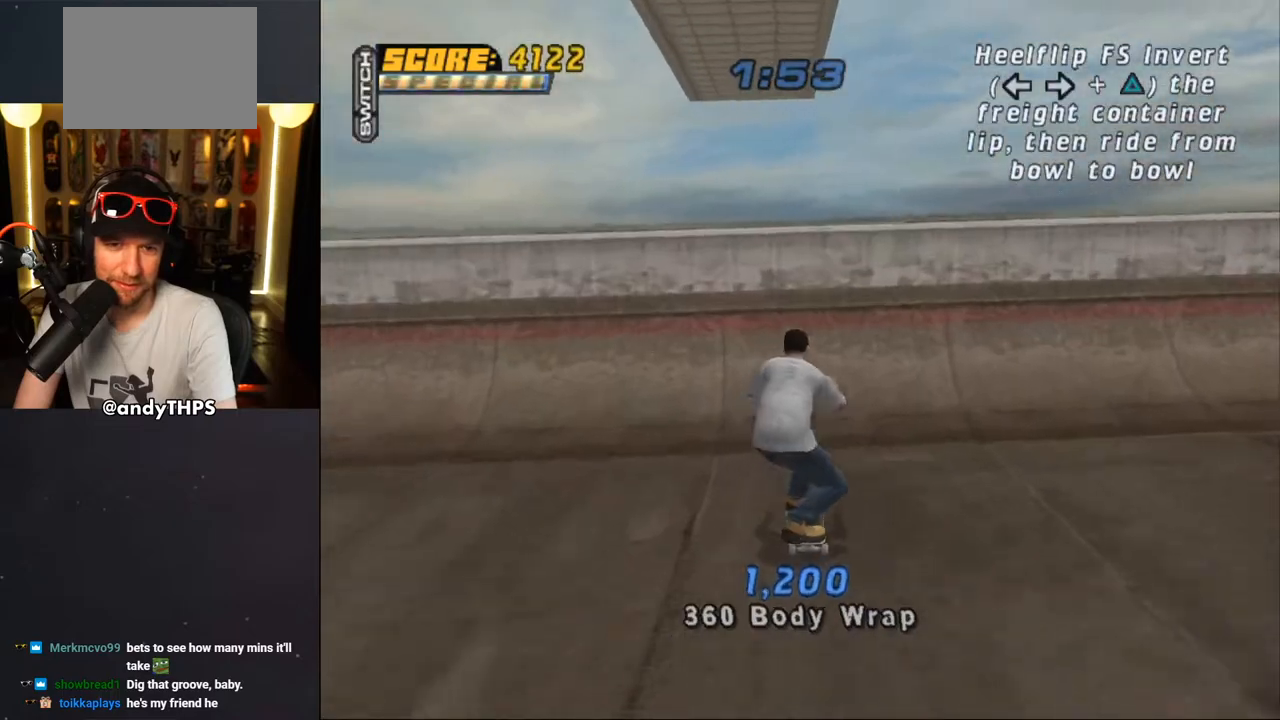
{"buttons": ["CIRCLE"], "left_stick": "center", "right_stick": "center", "events": [[217, "CROSS", "up"], [300, "CIRCLE", "down"]]}
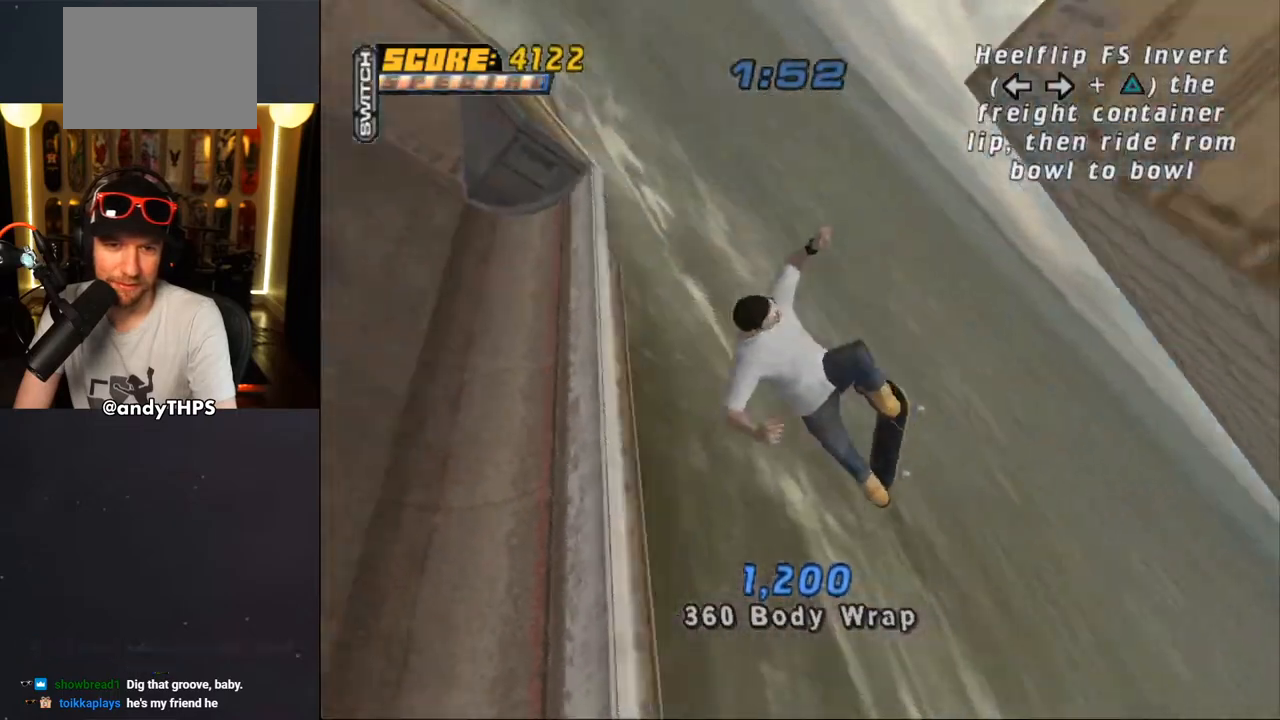
{"buttons": [], "left_stick": "center", "right_stick": "center", "events": [[267, "CIRCLE", "up"]]}
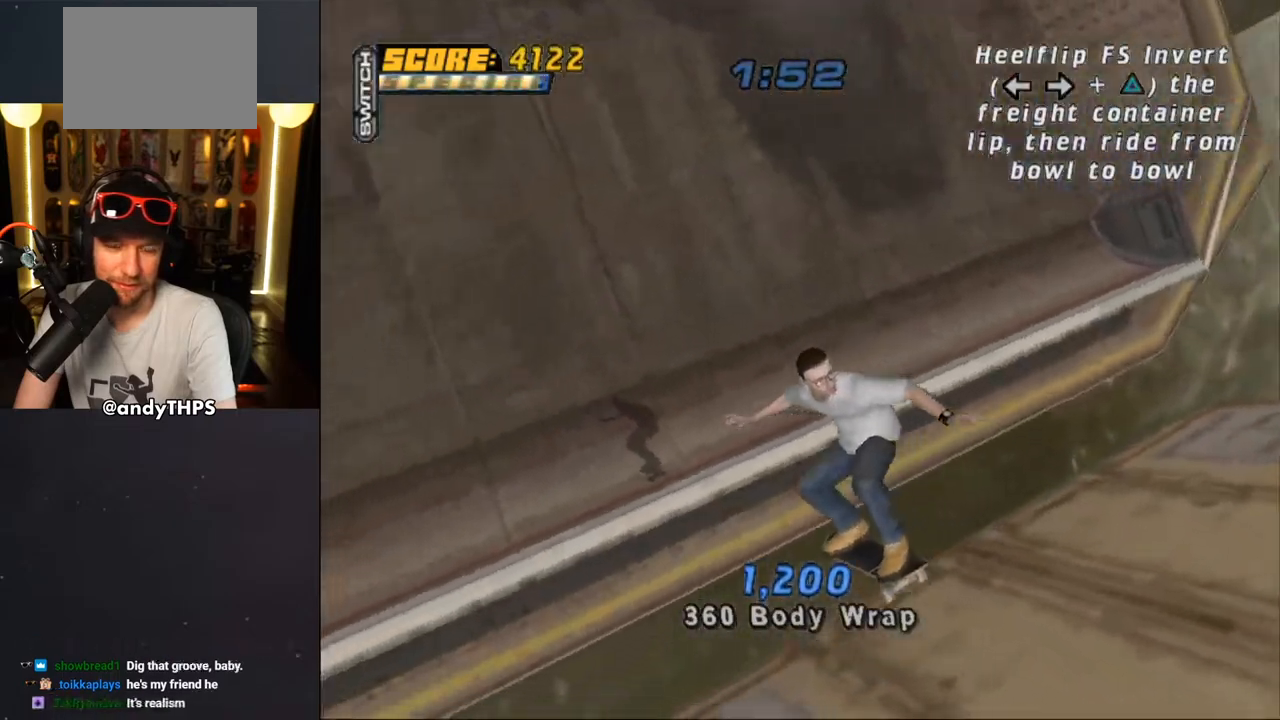
{"buttons": ["CROSS"], "left_stick": "center", "right_stick": "center", "events": [[100, "CROSS", "down"]]}
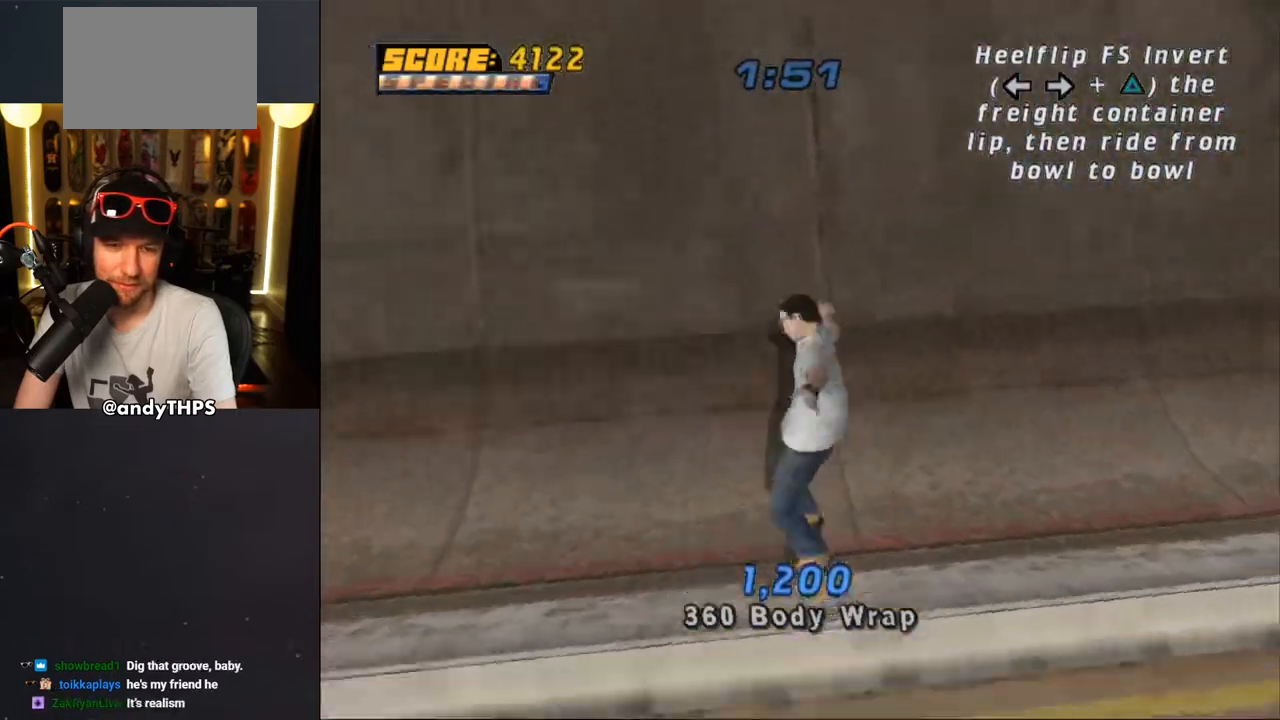
{"buttons": ["CROSS"], "left_stick": "center", "right_stick": "center", "events": []}
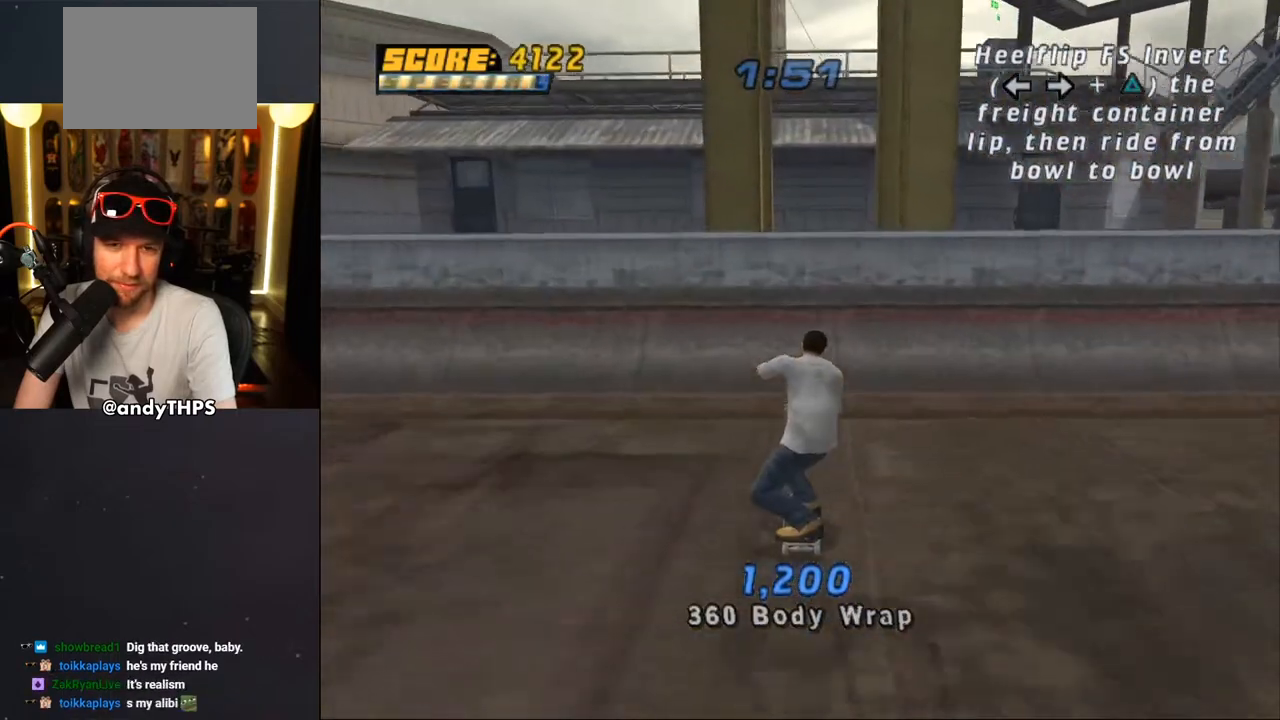
{"buttons": ["L1", "DPAD_LEFT"], "left_stick": "center", "right_stick": "center", "events": [[317, "DPAD_LEFT", "down"], [333, "CROSS", "up"], [333, "SQUARE", "down"], [367, "L1", "down"], [483, "SQUARE", "up"]]}
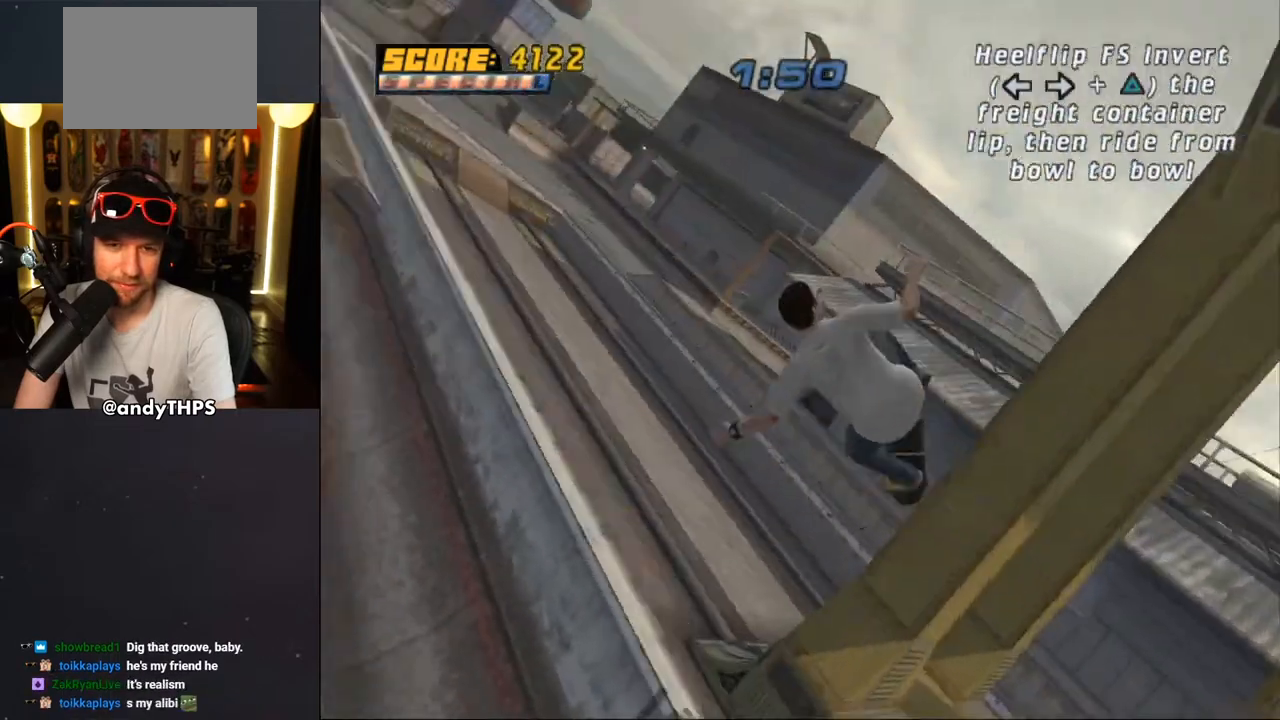
{"buttons": ["CROSS"], "left_stick": "center", "right_stick": "center"}
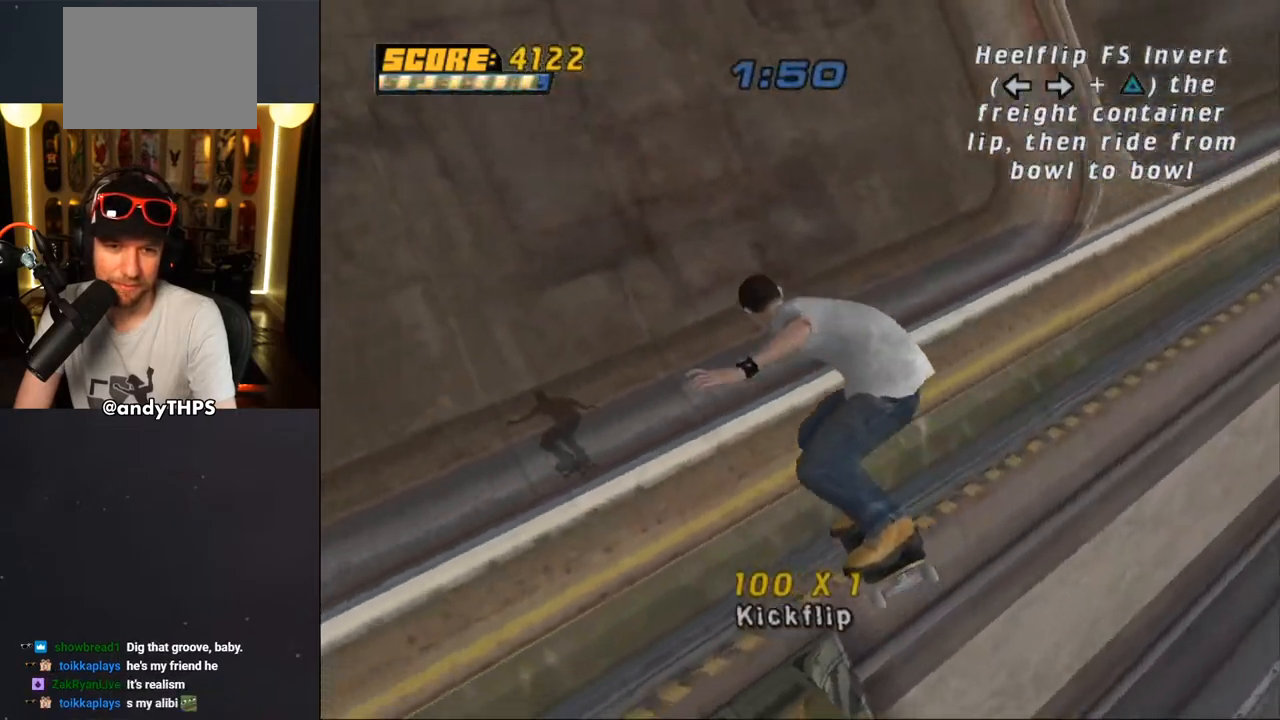
{"buttons": ["CROSS"], "left_stick": "center", "right_stick": "center", "events": [[300, "L1", "down"], [333, "L1", "up"]]}
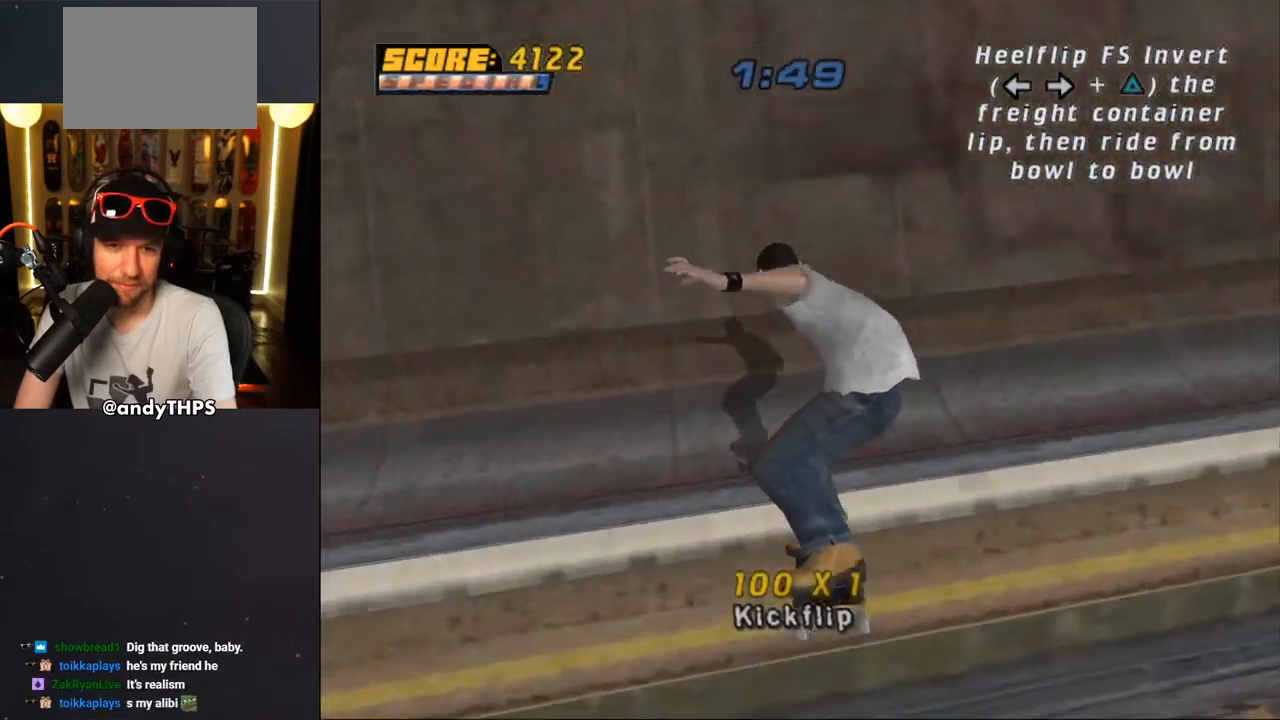
{"buttons": ["CROSS"], "left_stick": "center", "right_stick": "center", "events": []}
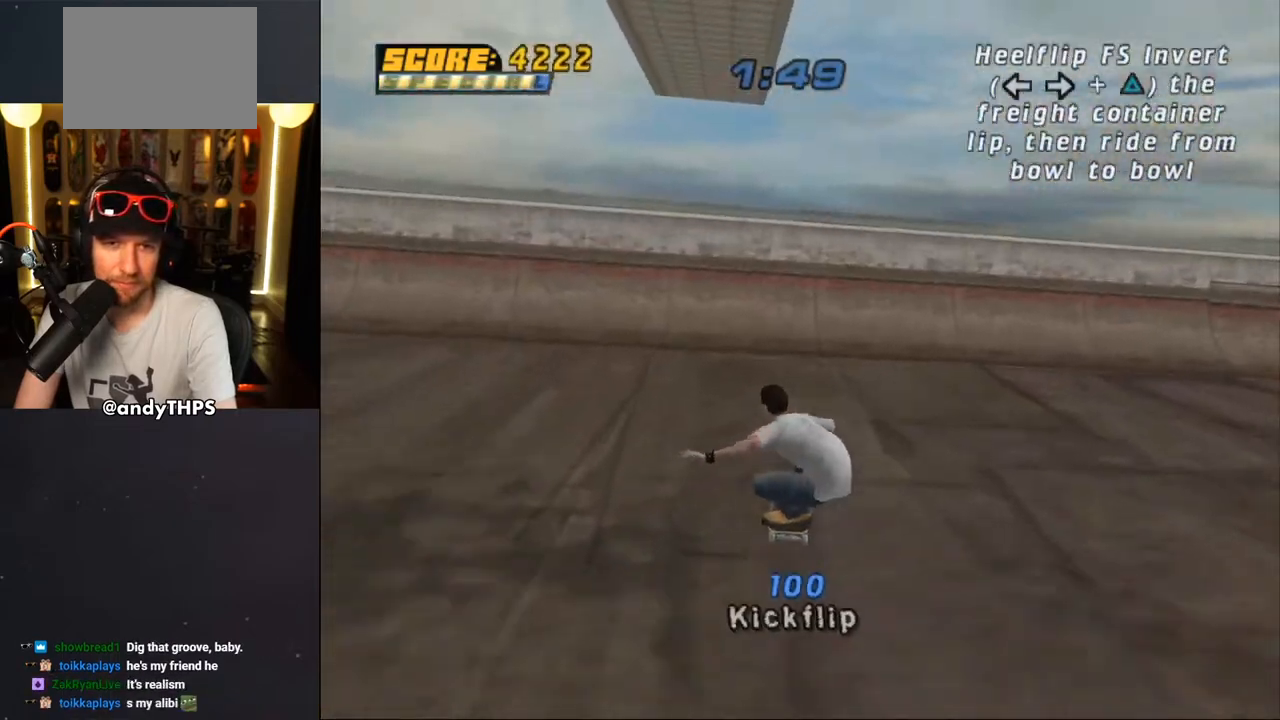
{"buttons": [], "left_stick": "center", "right_stick": "center", "events": [[150, "DPAD_LEFT", "down"], [233, "DPAD_LEFT", "up"], [383, "CROSS", "up"], [433, "CROSS", "down"], [500, "CROSS", "up"]]}
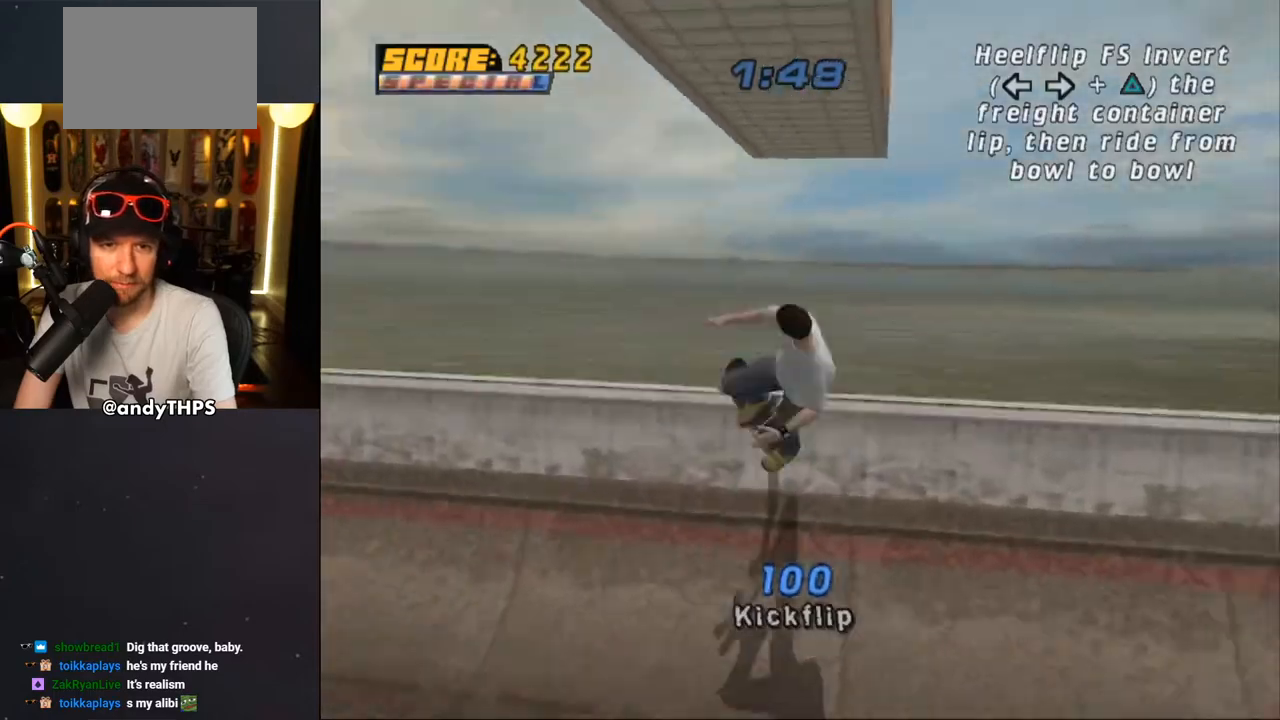
{"buttons": [], "left_stick": "center", "right_stick": "center", "events": [[33, "CROSS", "down"], [200, "CROSS", "up"], [333, "DPAD_LEFT", "down"], [383, "DPAD_LEFT", "up"]]}
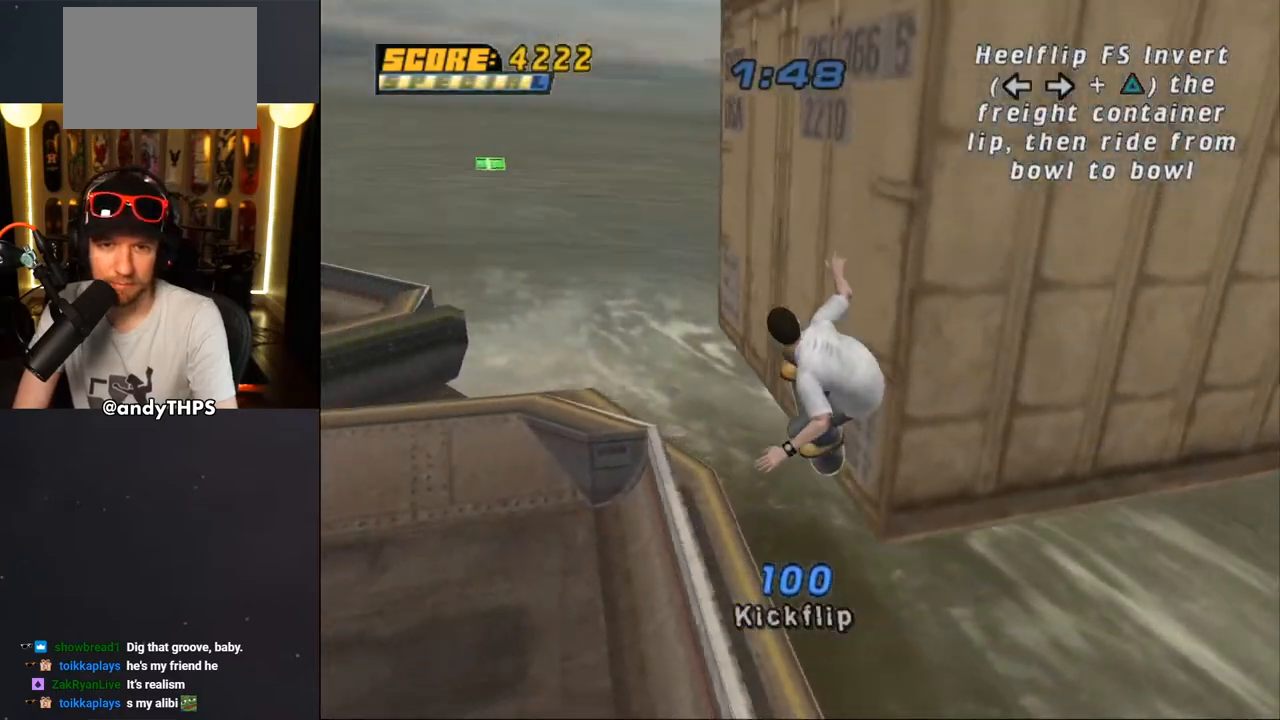
{"buttons": ["CROSS"], "left_stick": "center", "right_stick": "center", "events": [[17, "R1", "down"], [67, "DPAD_RIGHT", "down"], [150, "DPAD_RIGHT", "up"], [167, "R1", "up"], [500, "CROSS", "down"]]}
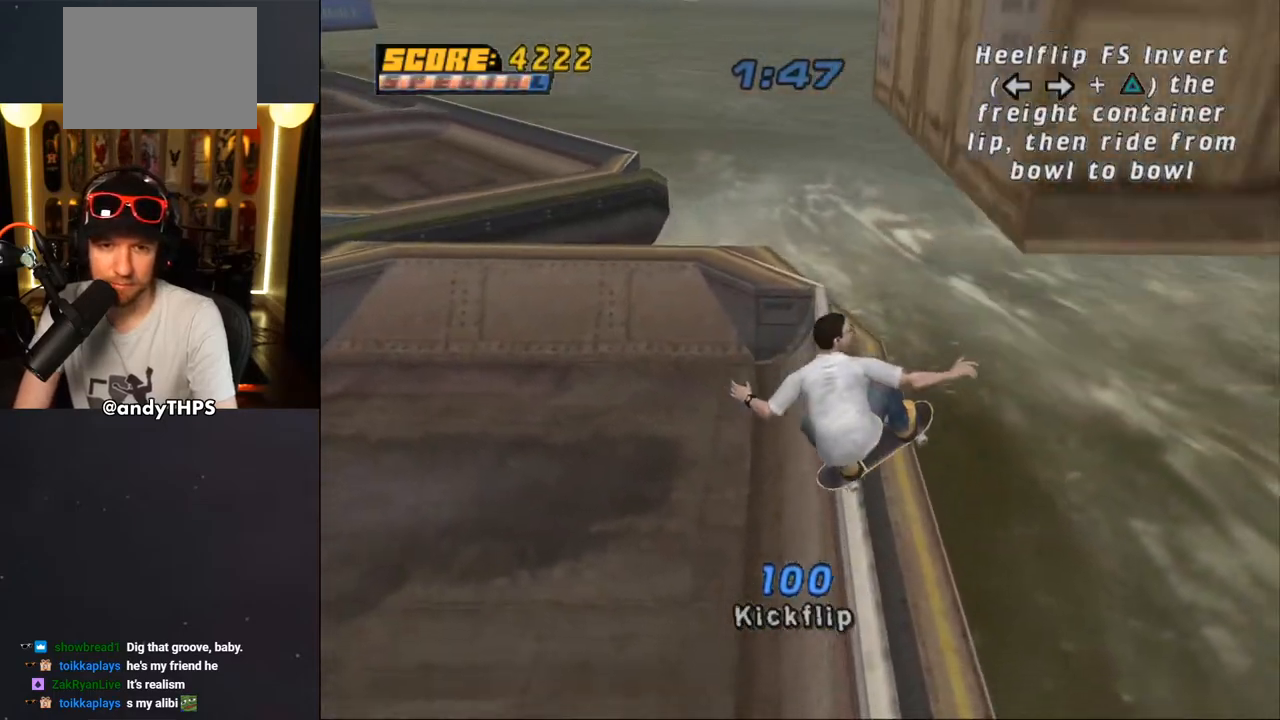
{"buttons": ["CROSS"], "left_stick": "center", "right_stick": "center", "events": []}
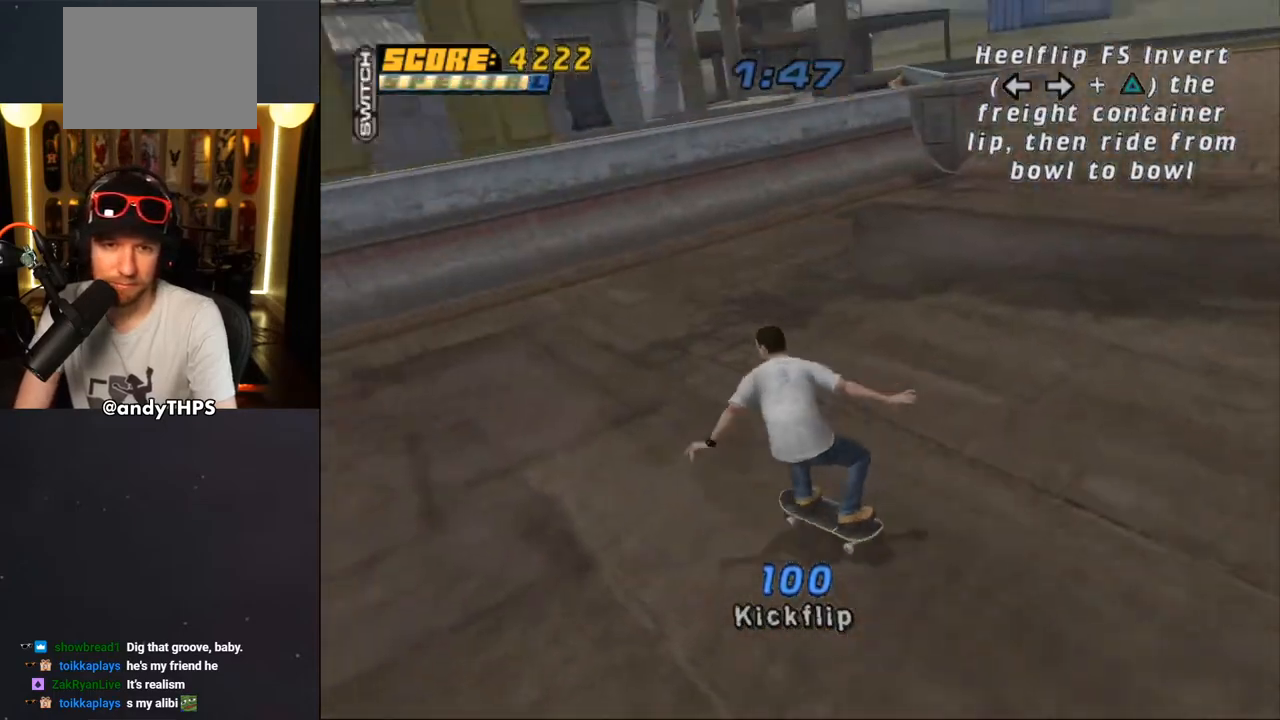
{"buttons": ["CROSS", "DPAD_LEFT"], "left_stick": "center", "right_stick": "center", "events": [[33, "DPAD_RIGHT", "down"], [117, "DPAD_RIGHT", "up"], [483, "DPAD_LEFT", "down"]]}
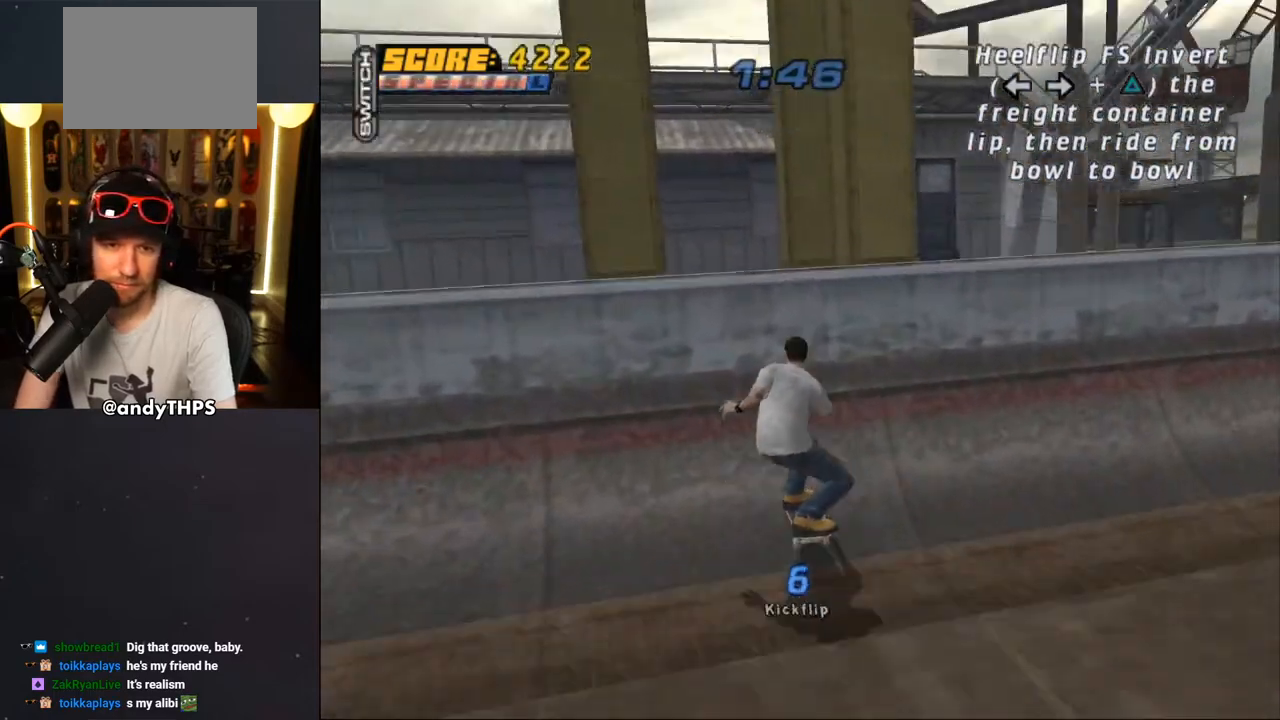
{"buttons": ["R1"], "left_stick": "center", "right_stick": "center", "events": [[33, "DPAD_LEFT", "up"], [100, "CROSS", "up"], [200, "R1", "down"]]}
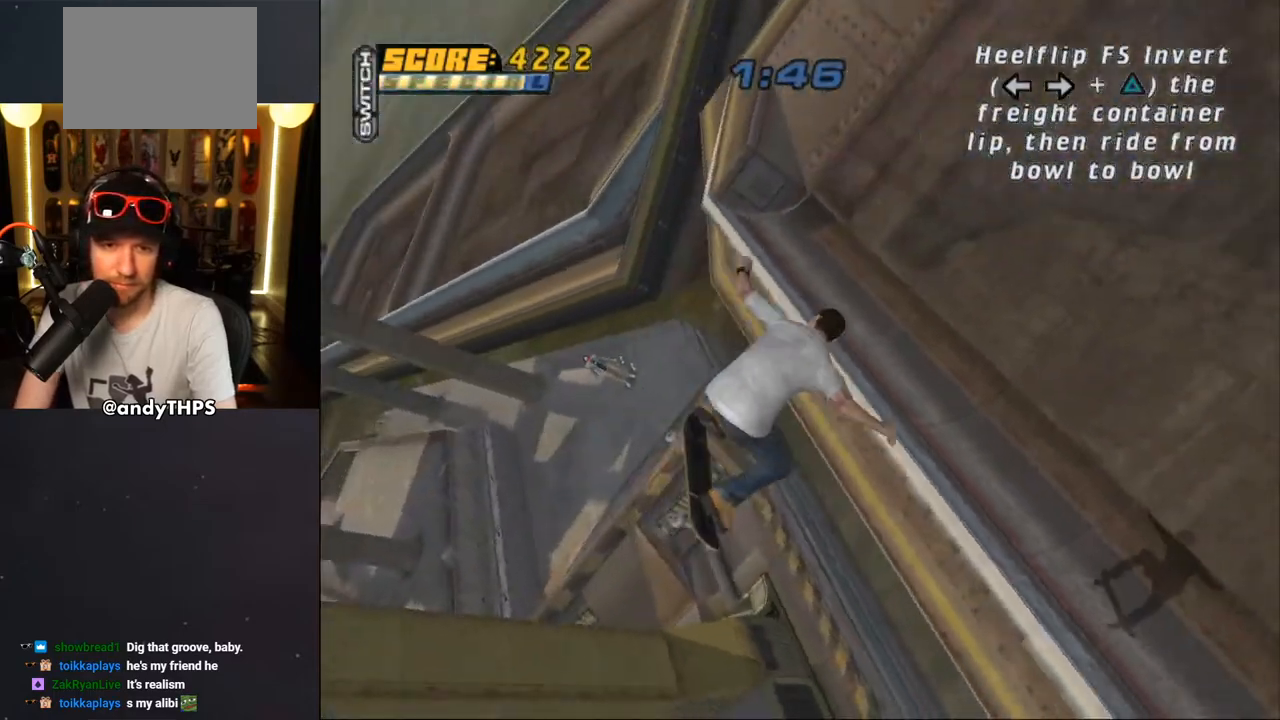
{"buttons": ["CROSS", "R1"], "left_stick": "center", "right_stick": "center", "events": [[100, "CROSS", "down"]]}